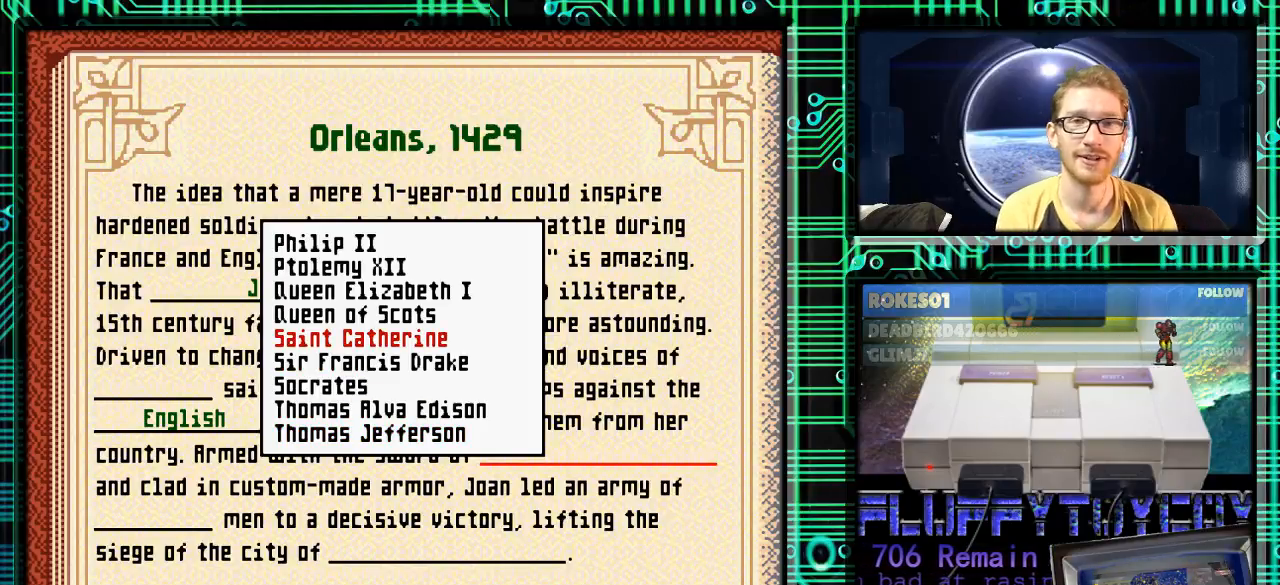
Gameplay with a controller (Nintendo layout); each line is a JSON object with the inputs held at the frame after it. "events" lists button and stick changes between this image and that frame as [ms after this image, input, new state], when the widget could be followed in between. Not read: L3 R3.
{"buttons": ["DPAD_UP"], "events": [[233, "DPAD_UP", "down"]]}
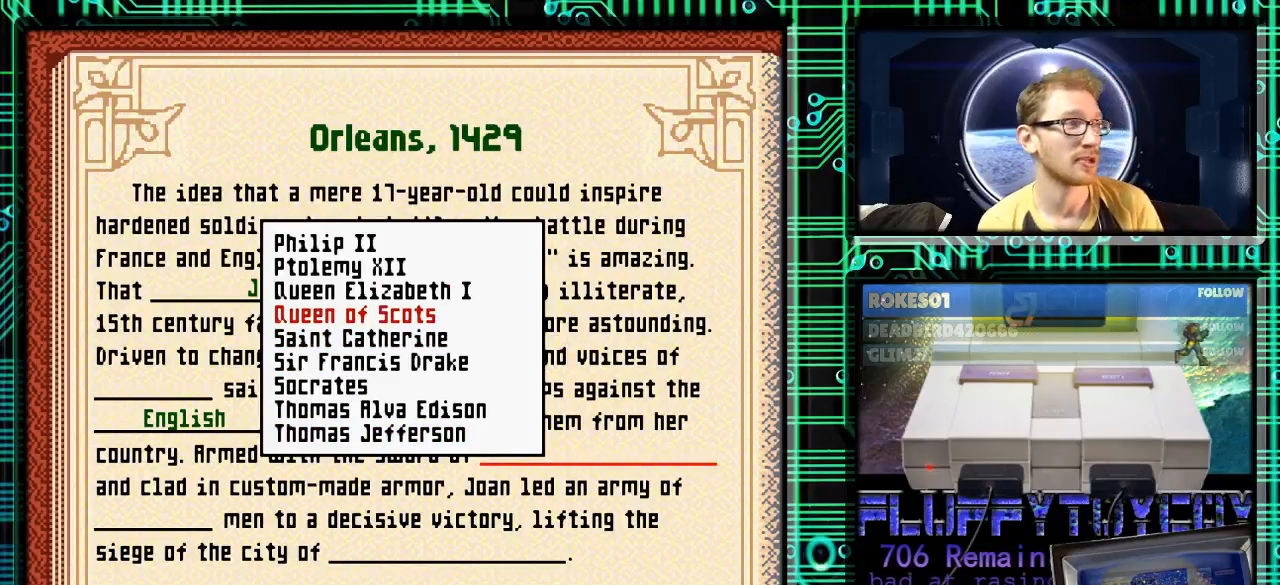
{"buttons": ["DPAD_UP"], "events": []}
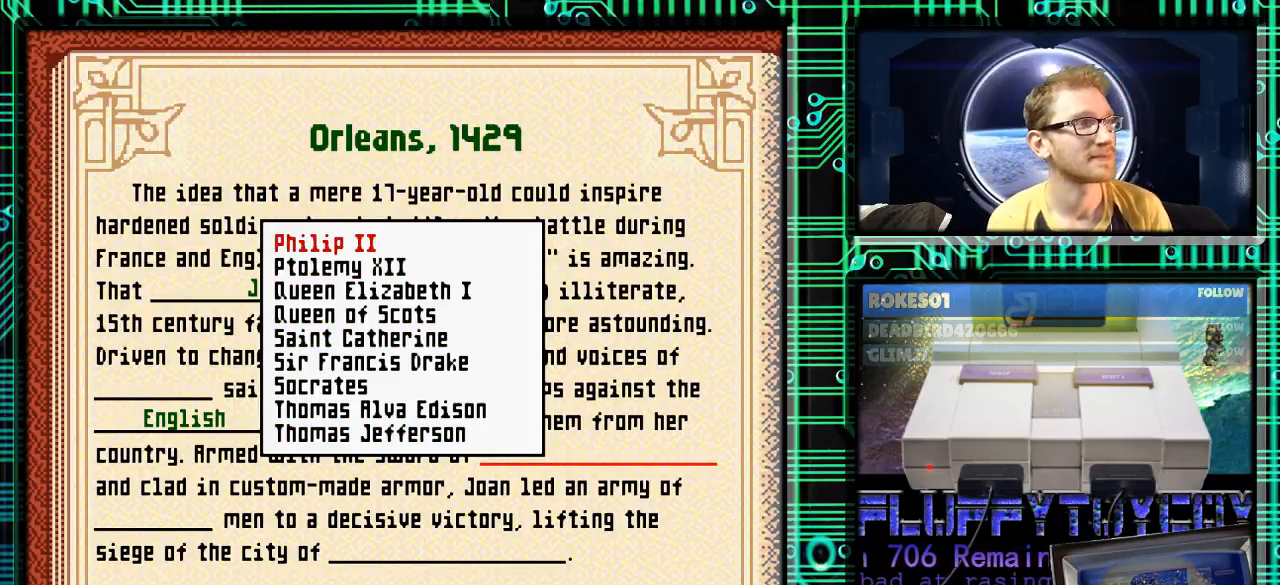
{"buttons": [], "events": [[233, "DPAD_UP", "up"]]}
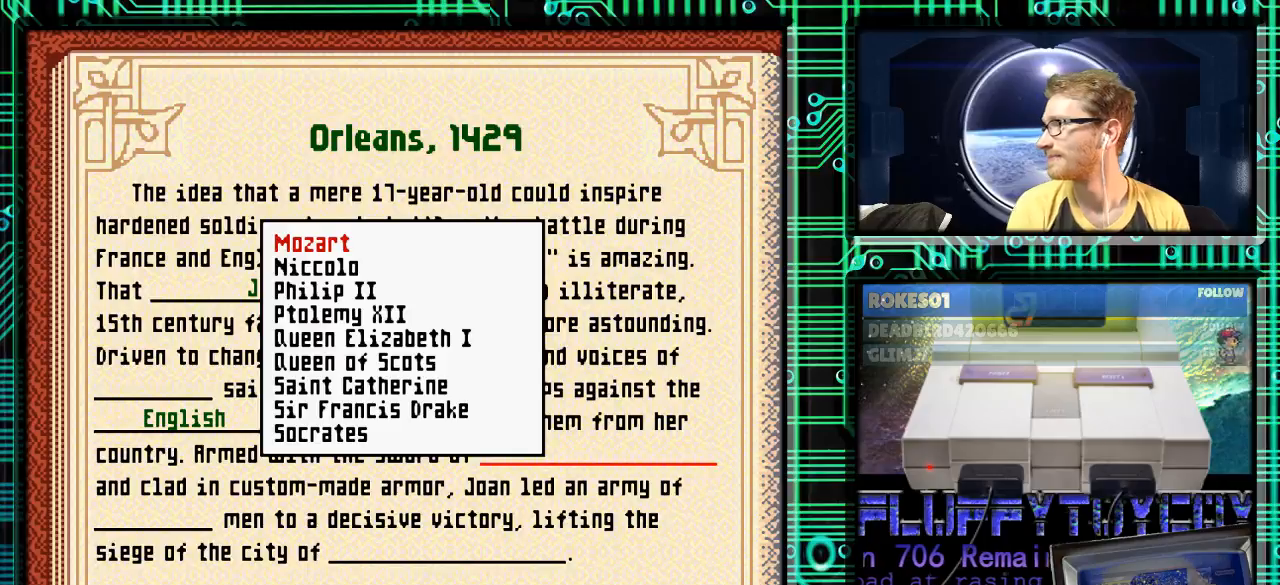
{"buttons": [], "events": []}
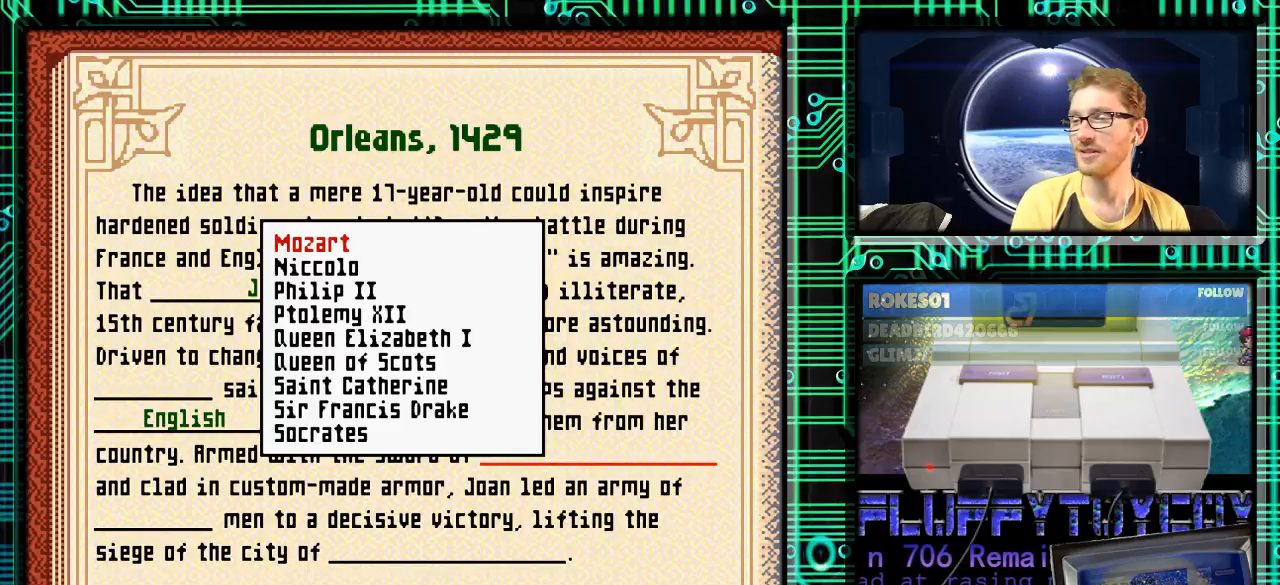
{"buttons": [], "events": []}
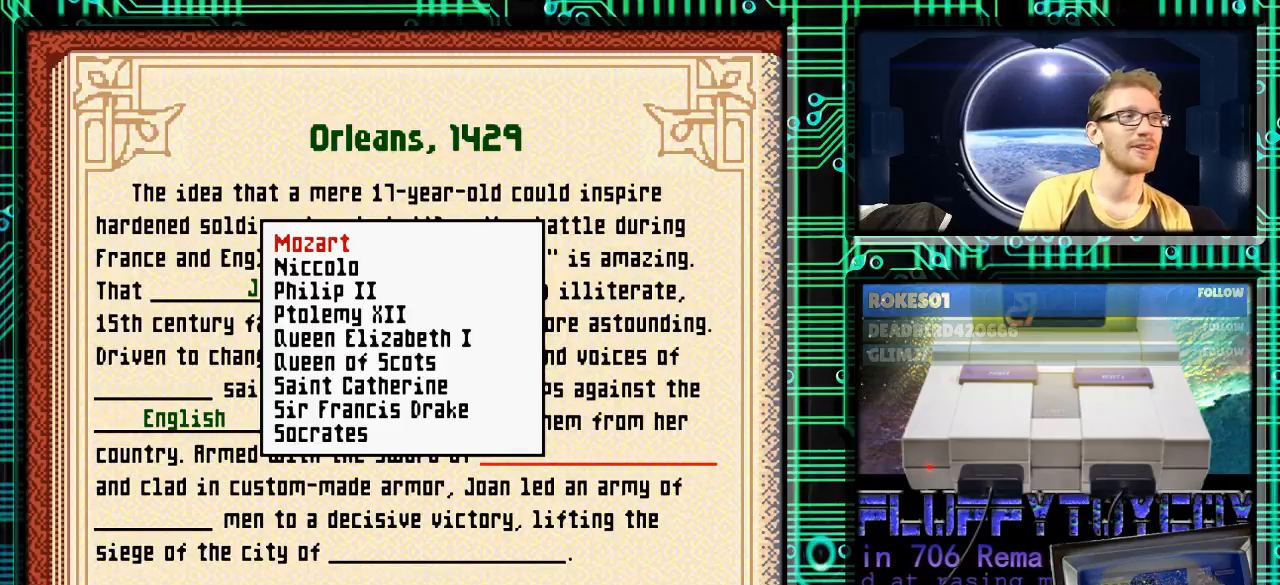
{"buttons": ["DPAD_UP"], "events": [[167, "DPAD_UP", "down"], [300, "DPAD_UP", "up"], [467, "DPAD_UP", "down"]]}
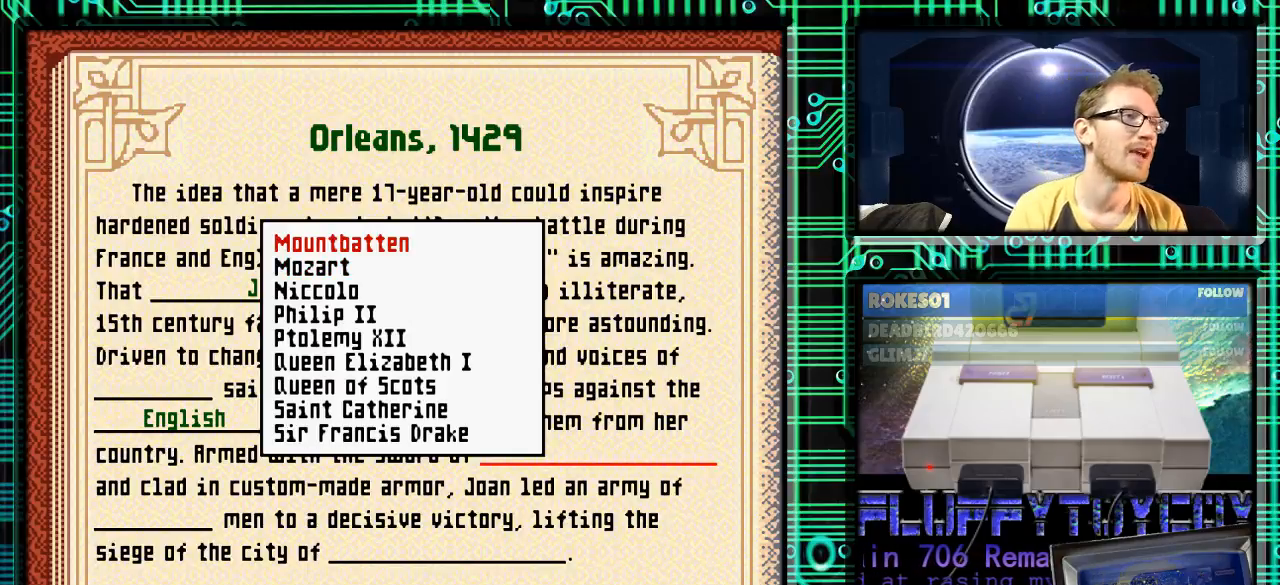
{"buttons": [], "events": [[67, "DPAD_UP", "up"]]}
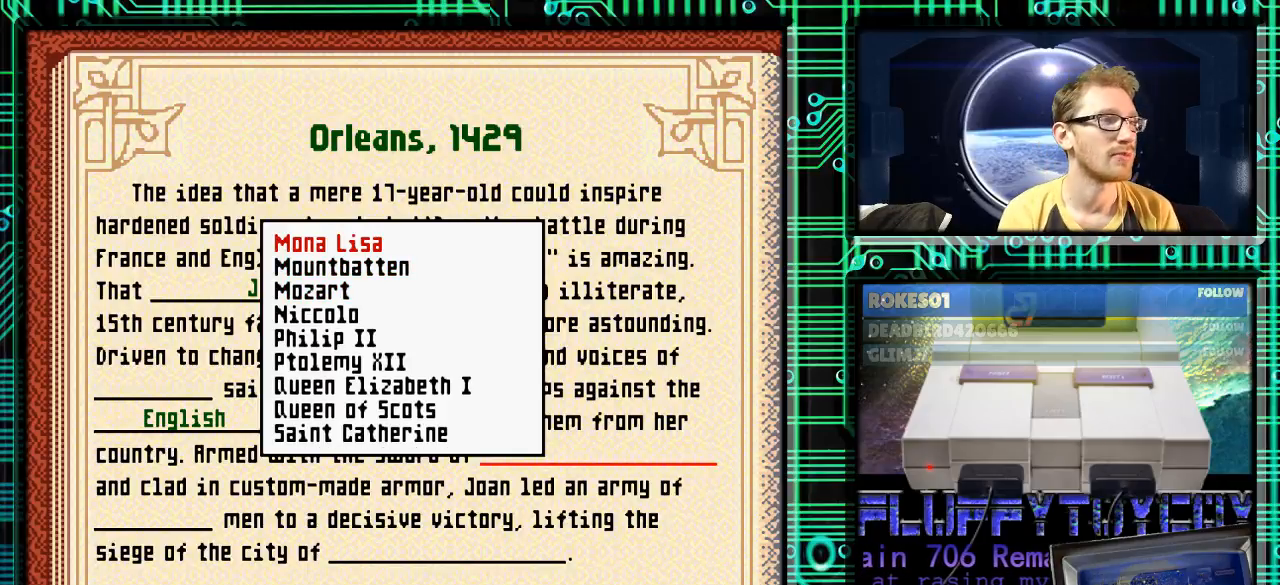
{"buttons": [], "events": []}
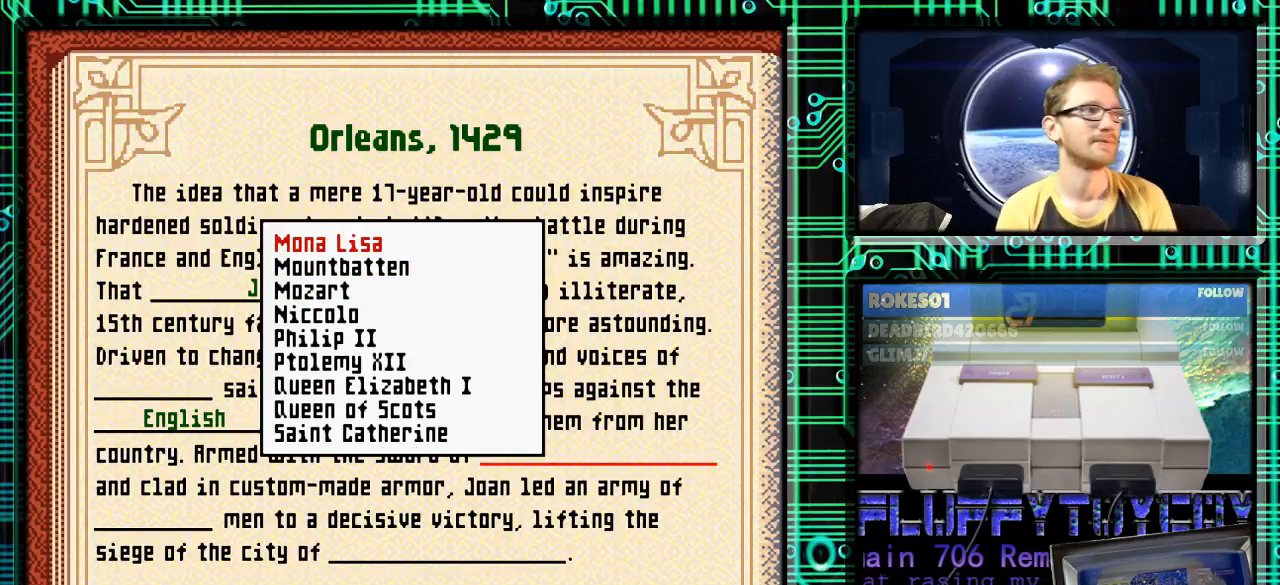
{"buttons": [], "events": []}
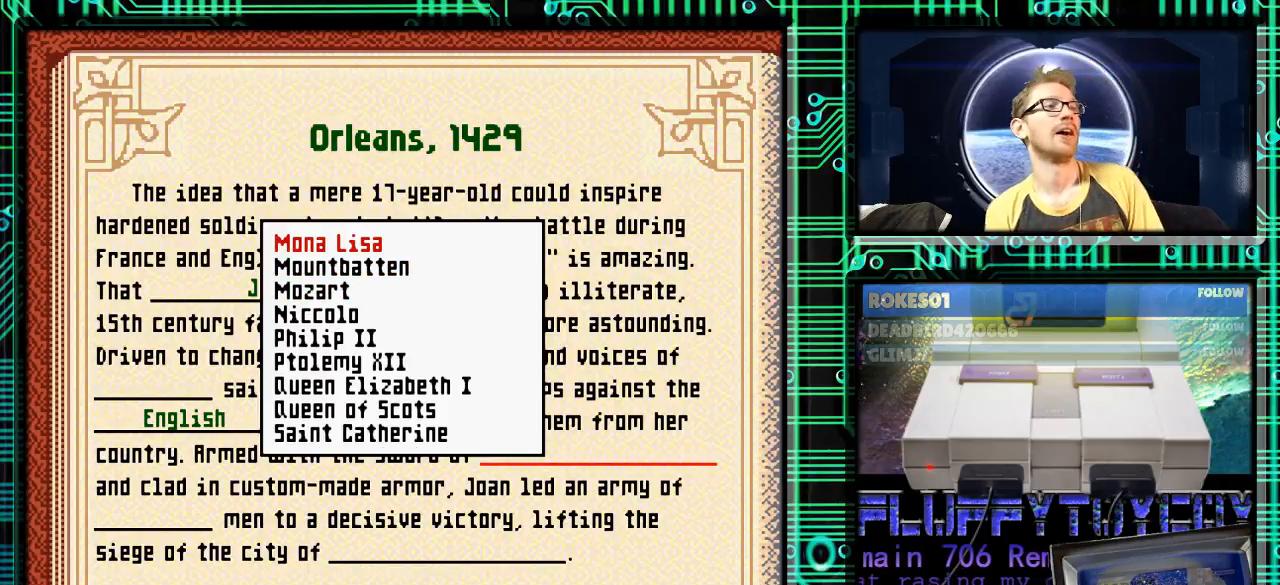
{"buttons": [], "events": []}
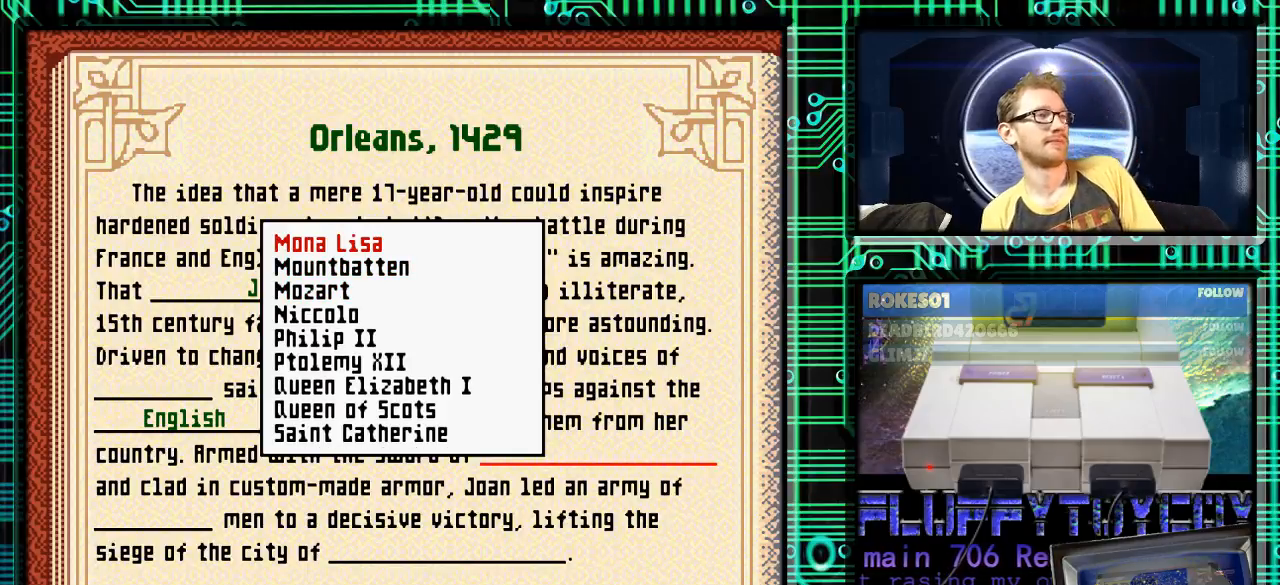
{"buttons": [], "events": []}
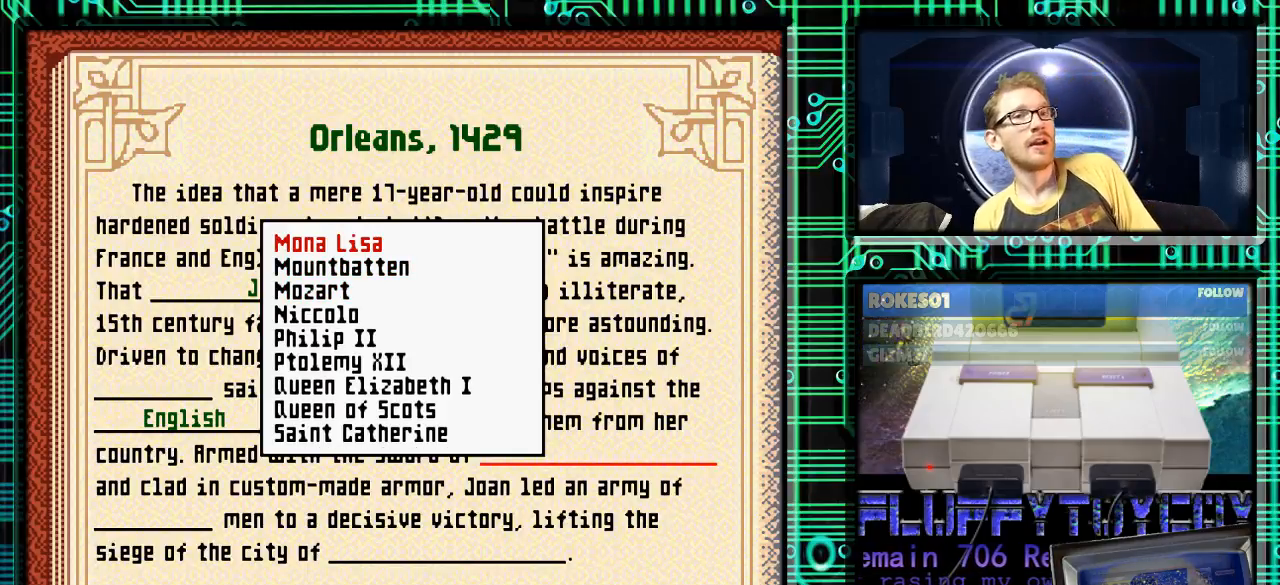
{"buttons": [], "events": []}
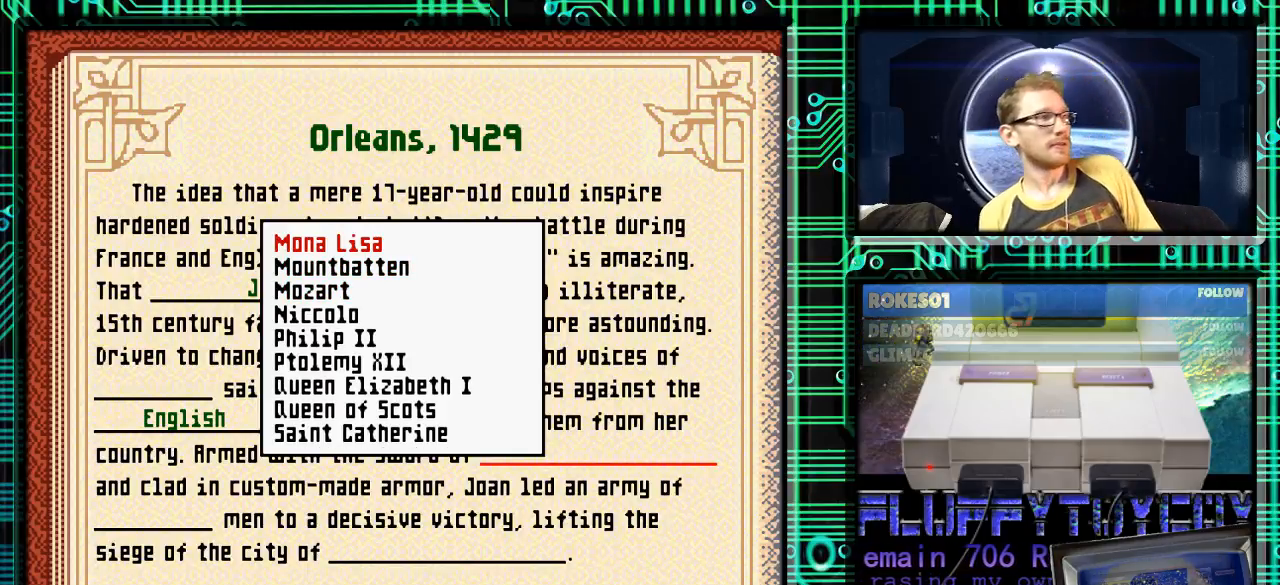
{"buttons": [], "events": []}
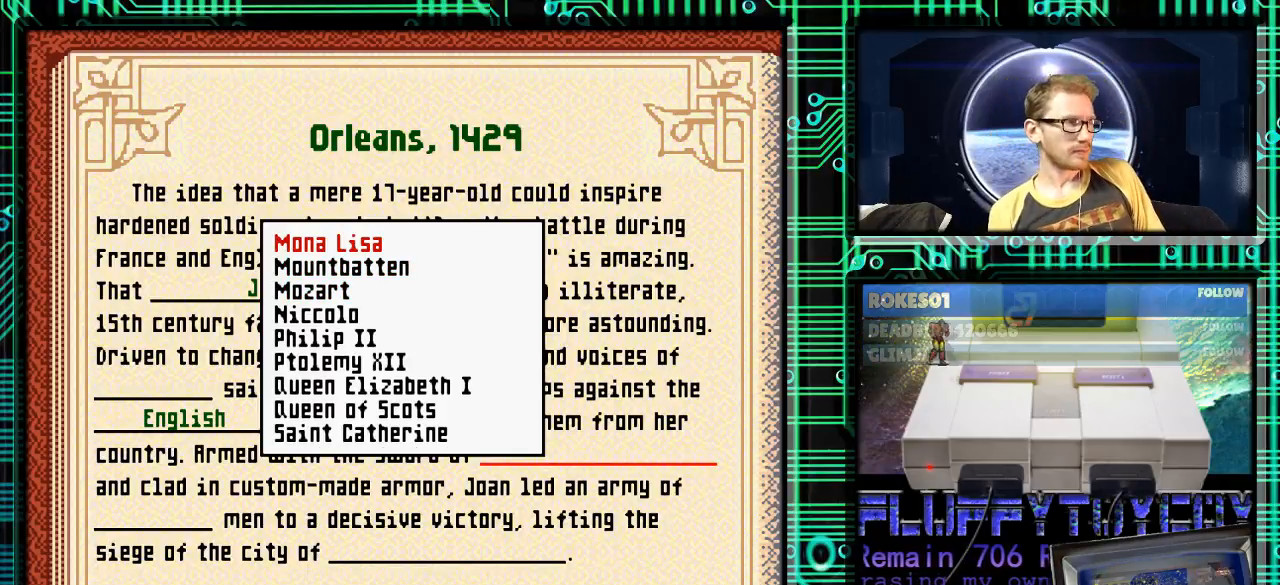
{"buttons": [], "events": []}
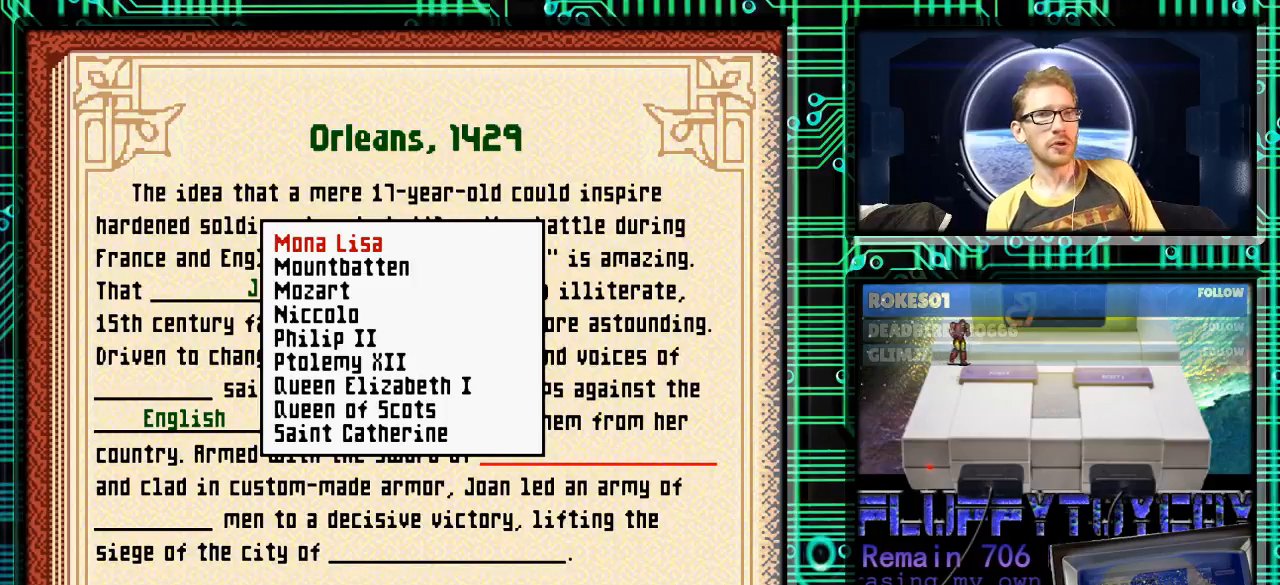
{"buttons": [], "events": []}
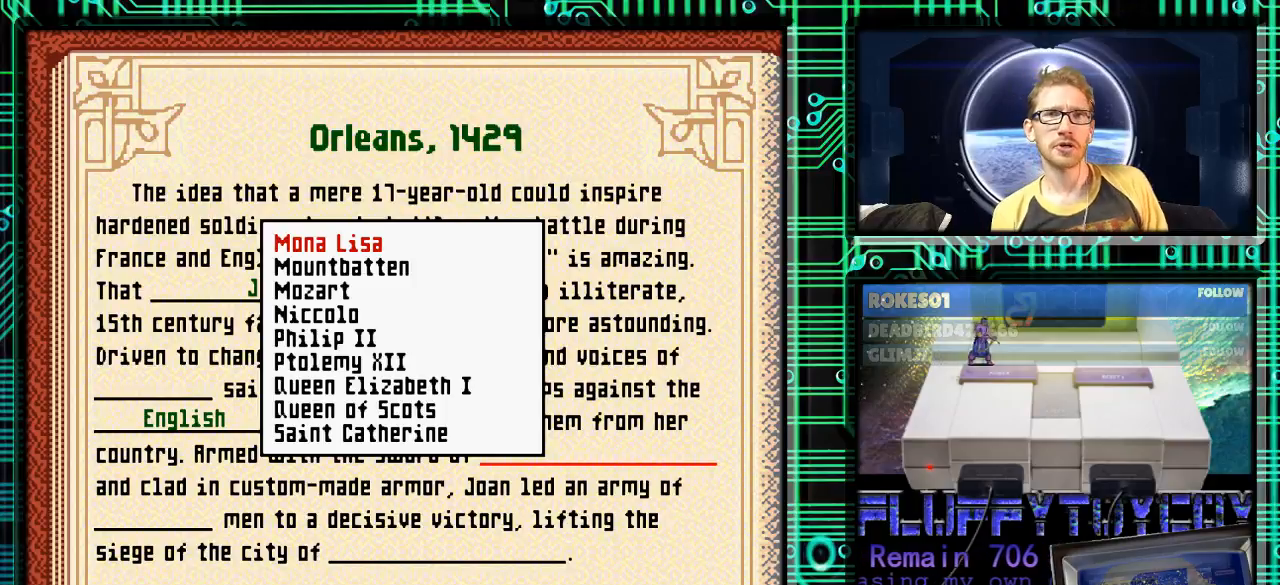
{"buttons": [], "events": []}
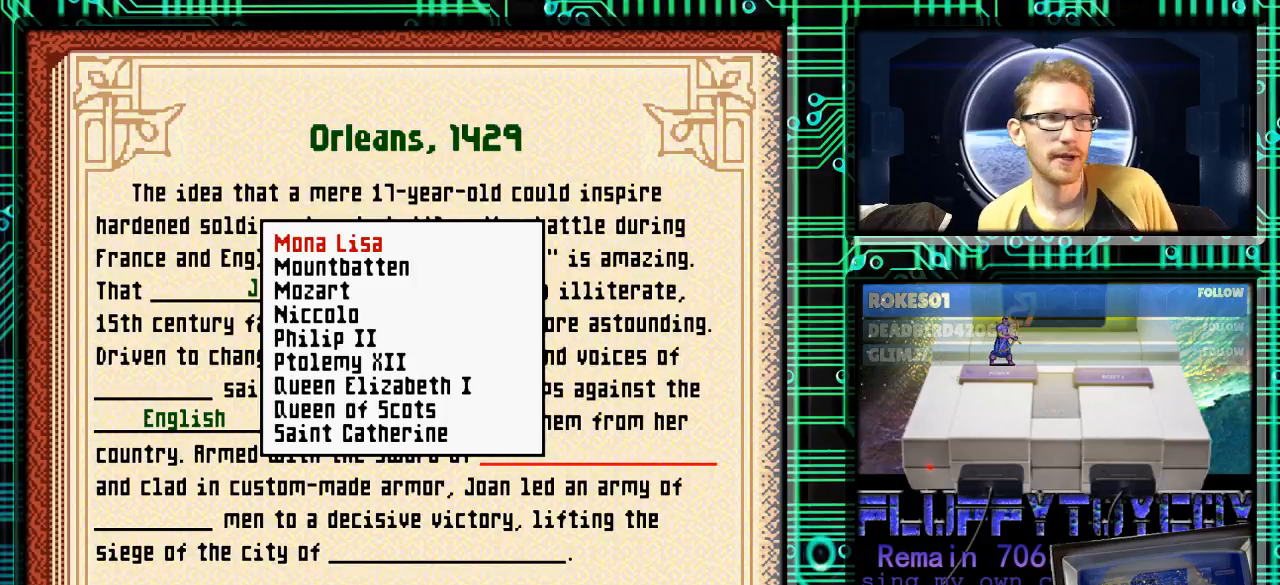
{"buttons": [], "events": []}
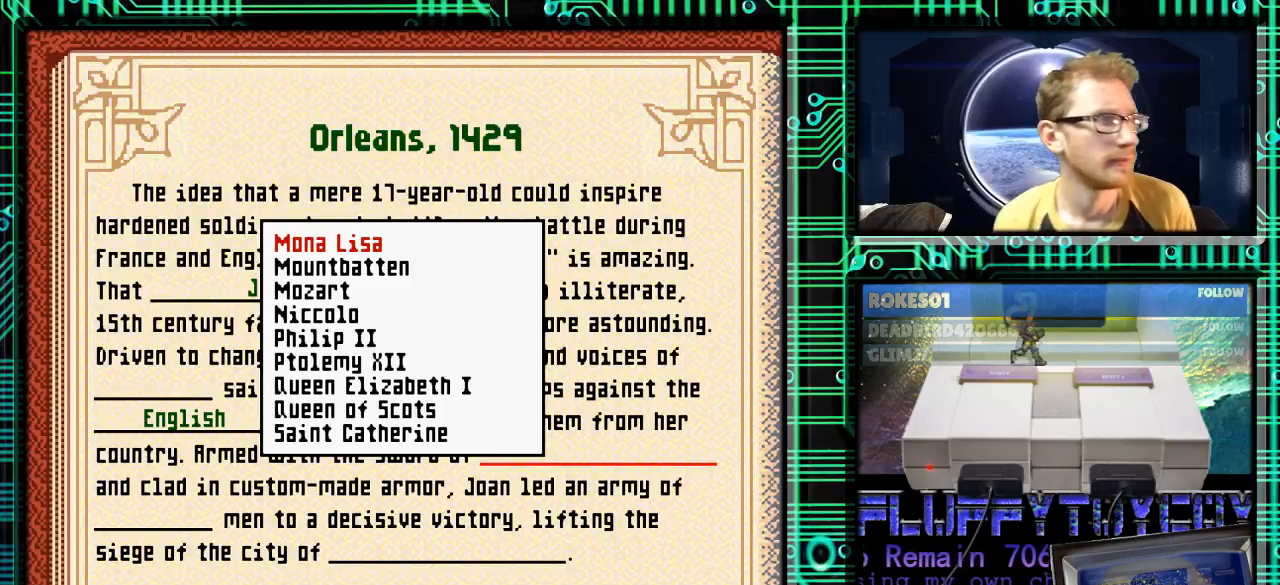
{"buttons": ["DPAD_UP"], "events": [[367, "DPAD_UP", "down"]]}
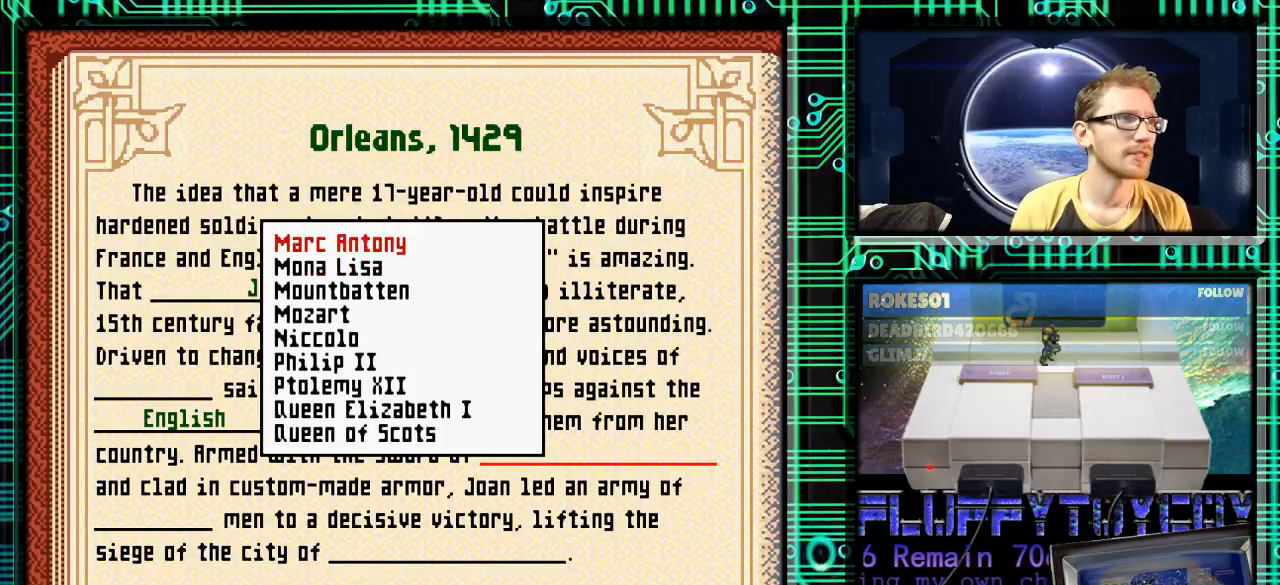
{"buttons": ["DPAD_UP"], "events": []}
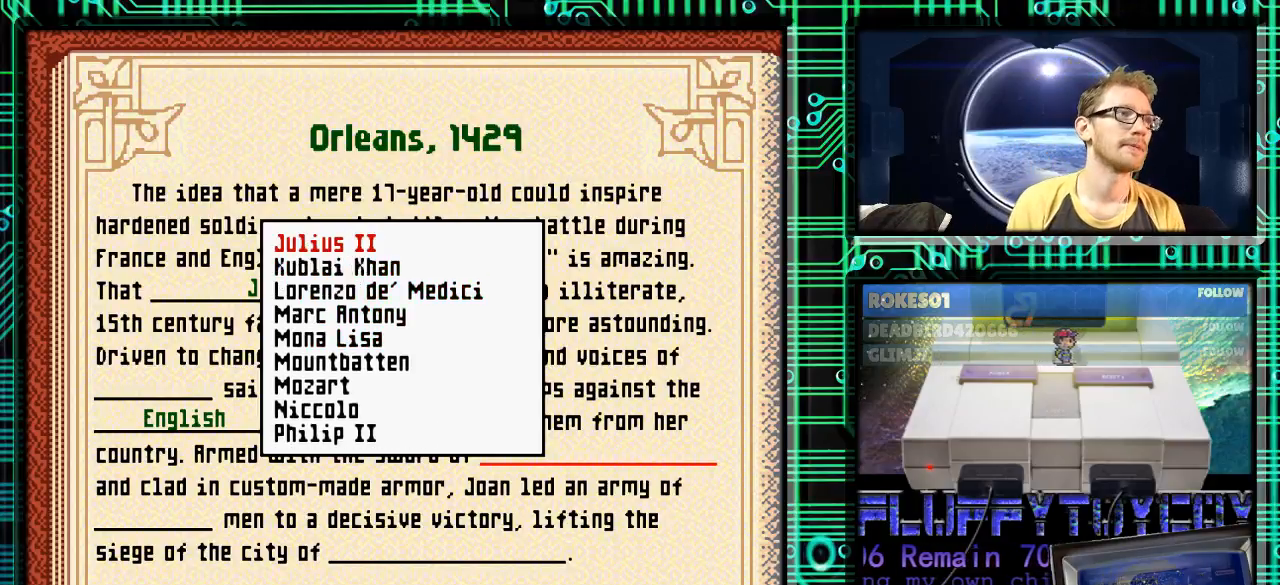
{"buttons": ["DPAD_UP"], "events": []}
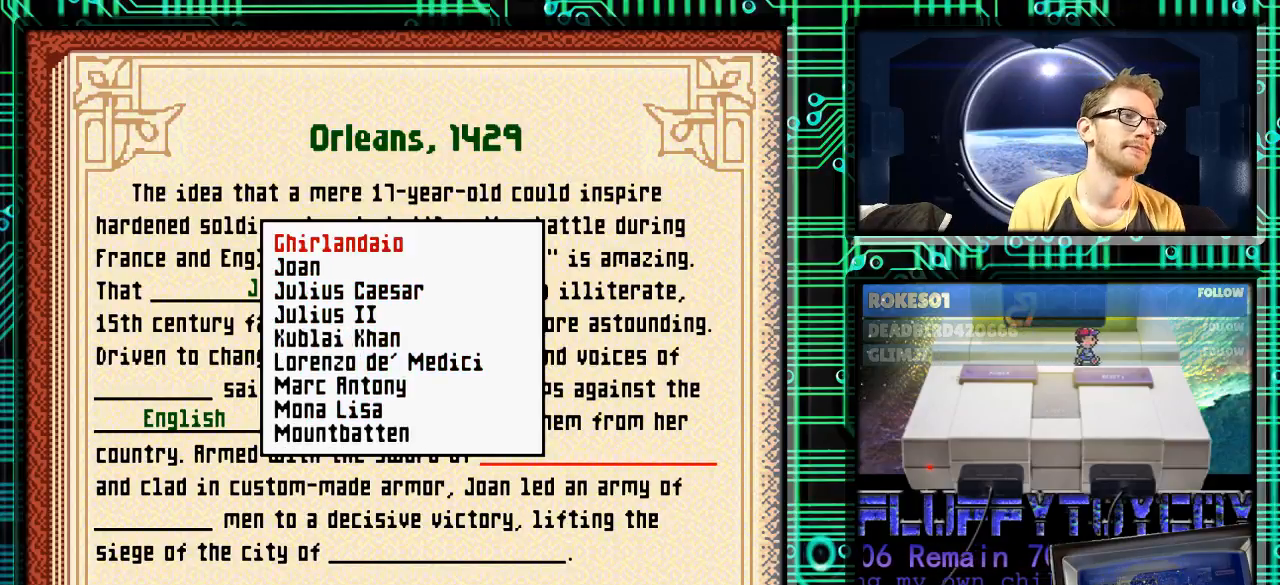
{"buttons": ["DPAD_UP"], "events": []}
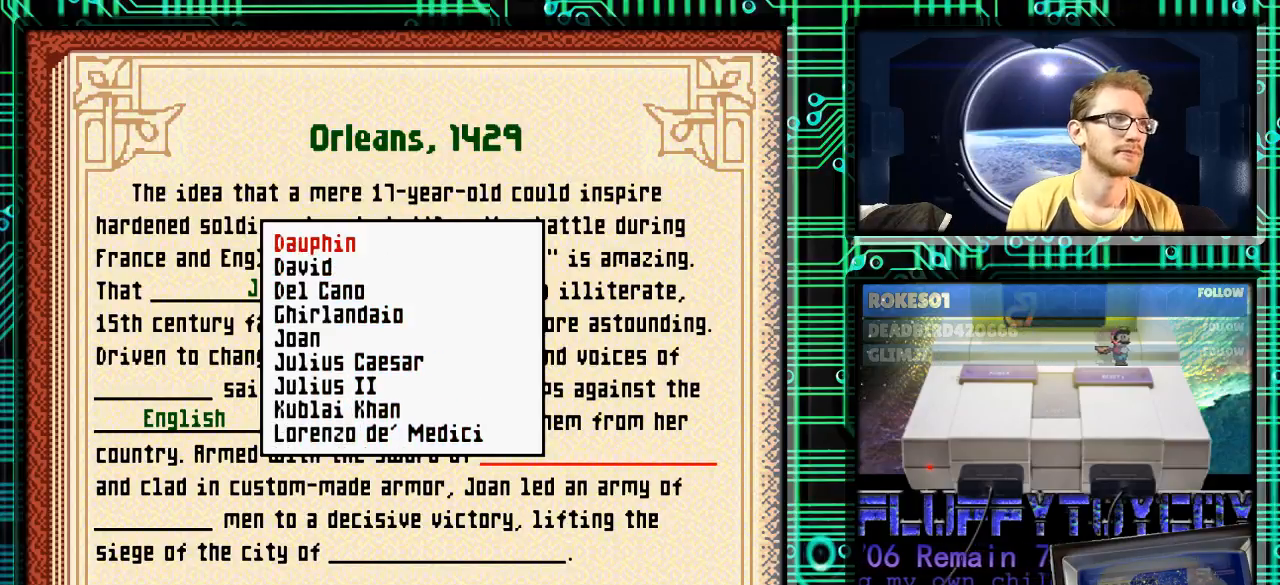
{"buttons": ["DPAD_UP"], "events": [[33, "DPAD_UP", "up"], [500, "DPAD_UP", "down"]]}
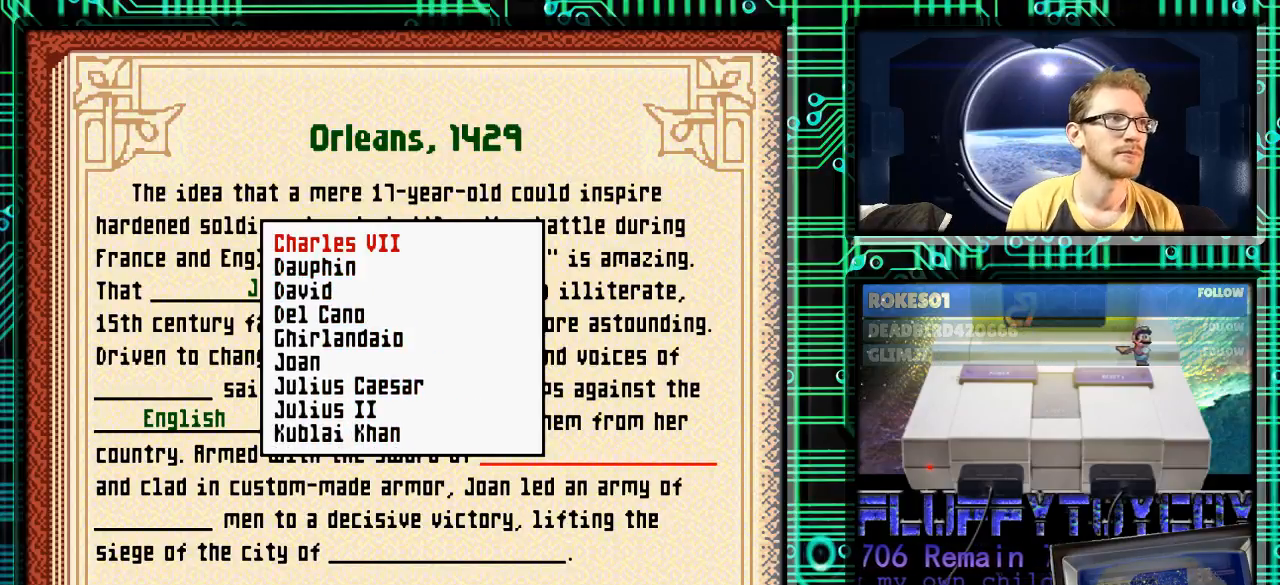
{"buttons": [], "events": [[133, "DPAD_UP", "up"], [267, "DPAD_UP", "down"], [367, "DPAD_UP", "up"]]}
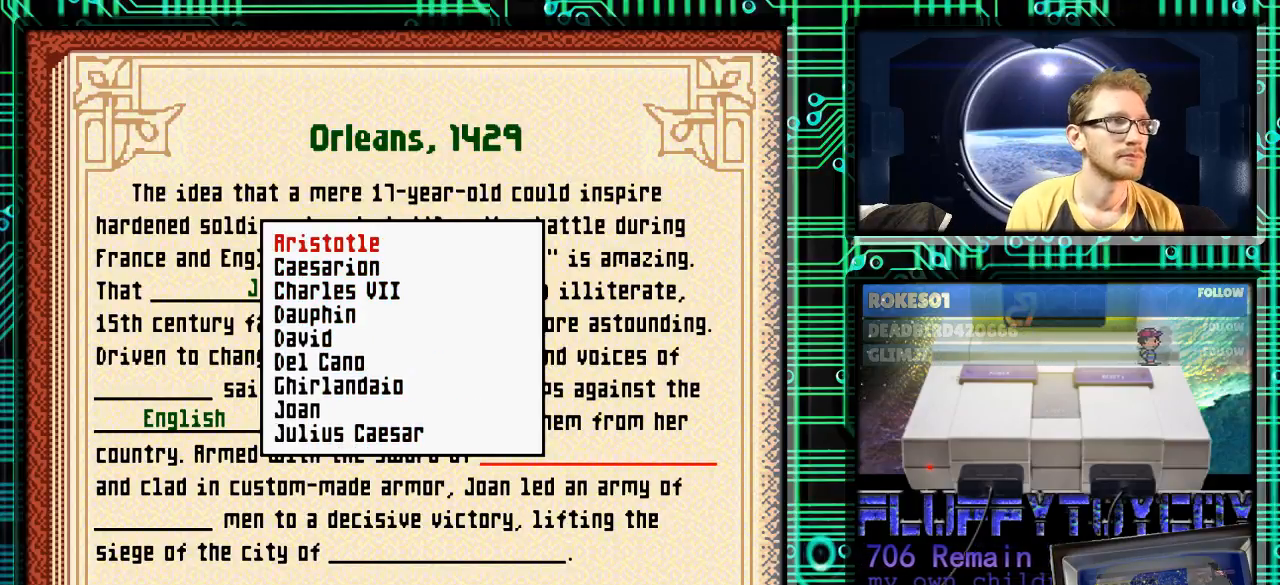
{"buttons": [], "events": [[267, "DPAD_DOWN", "down"], [300, "DPAD_DOWN", "up"], [400, "DPAD_DOWN", "down"], [500, "DPAD_DOWN", "up"]]}
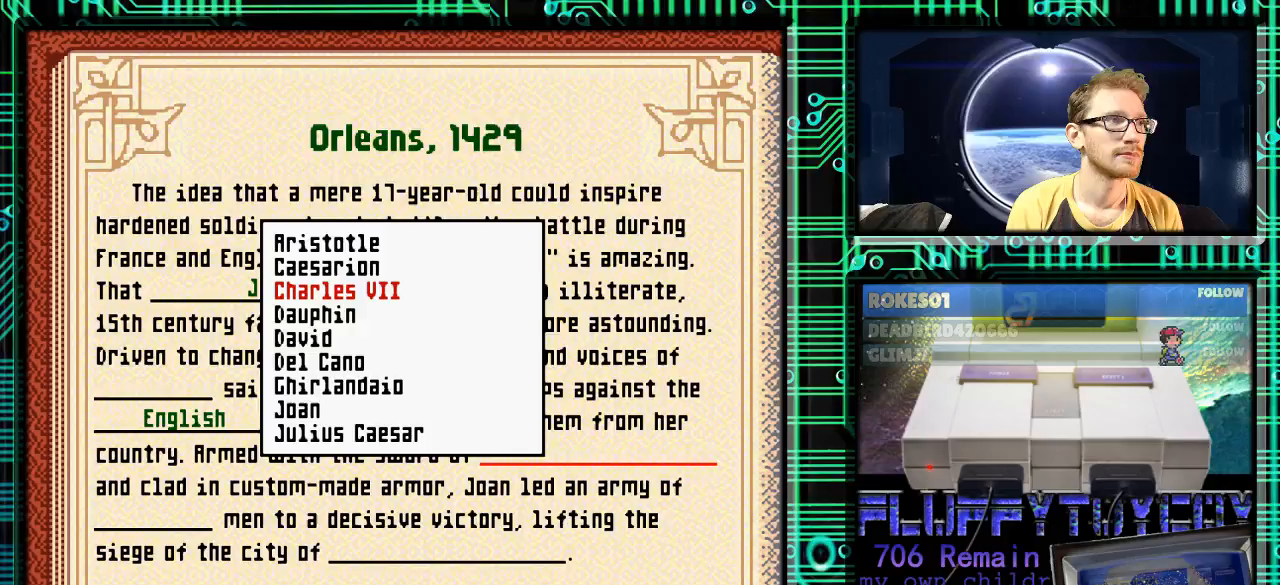
{"buttons": ["DPAD_DOWN"], "events": [[67, "DPAD_DOWN", "down"], [167, "DPAD_DOWN", "up"], [267, "DPAD_DOWN", "down"], [367, "DPAD_DOWN", "up"], [467, "DPAD_DOWN", "down"]]}
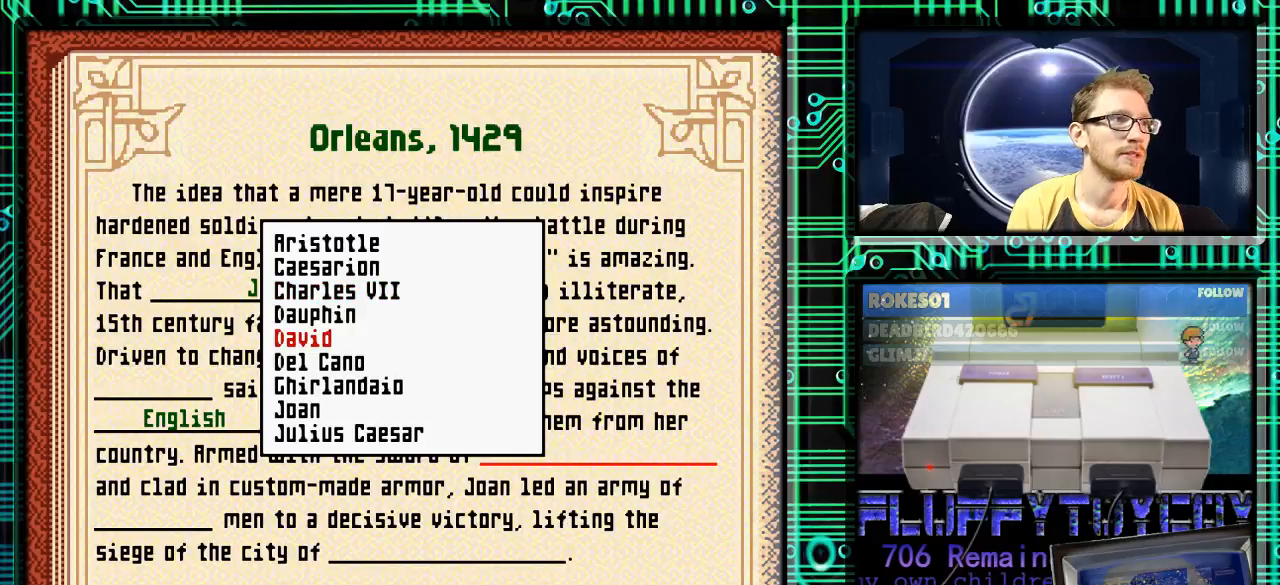
{"buttons": [], "events": [[67, "DPAD_DOWN", "up"], [167, "DPAD_DOWN", "down"], [233, "DPAD_DOWN", "up"], [367, "DPAD_DOWN", "down"], [467, "DPAD_DOWN", "up"]]}
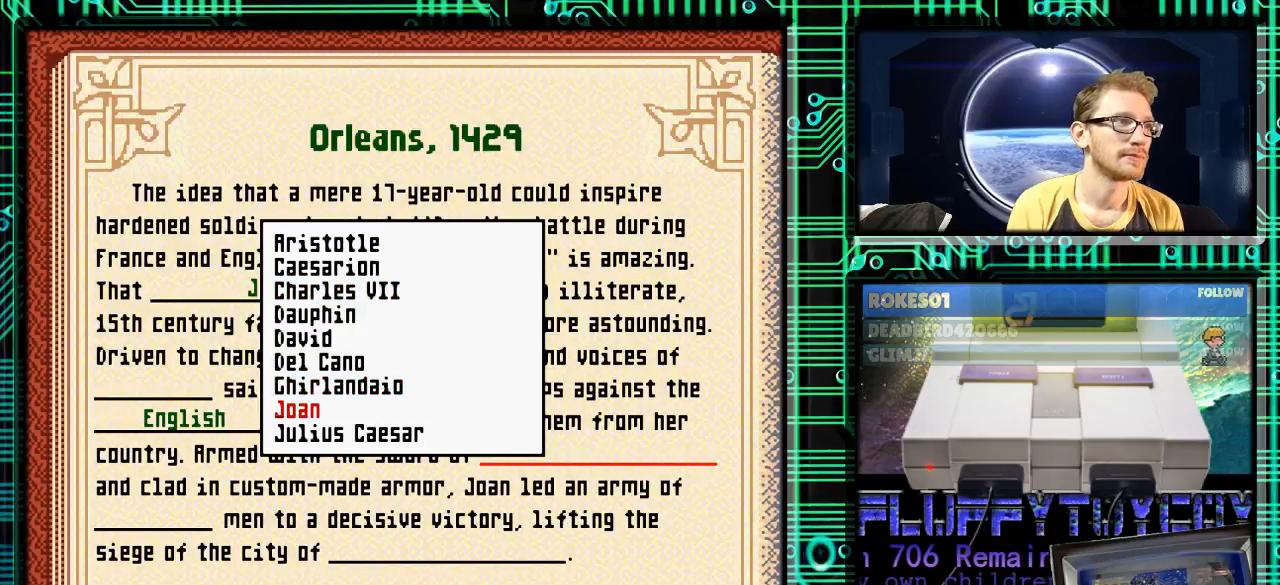
{"buttons": [], "events": [[67, "DPAD_DOWN", "down"], [200, "DPAD_DOWN", "up"]]}
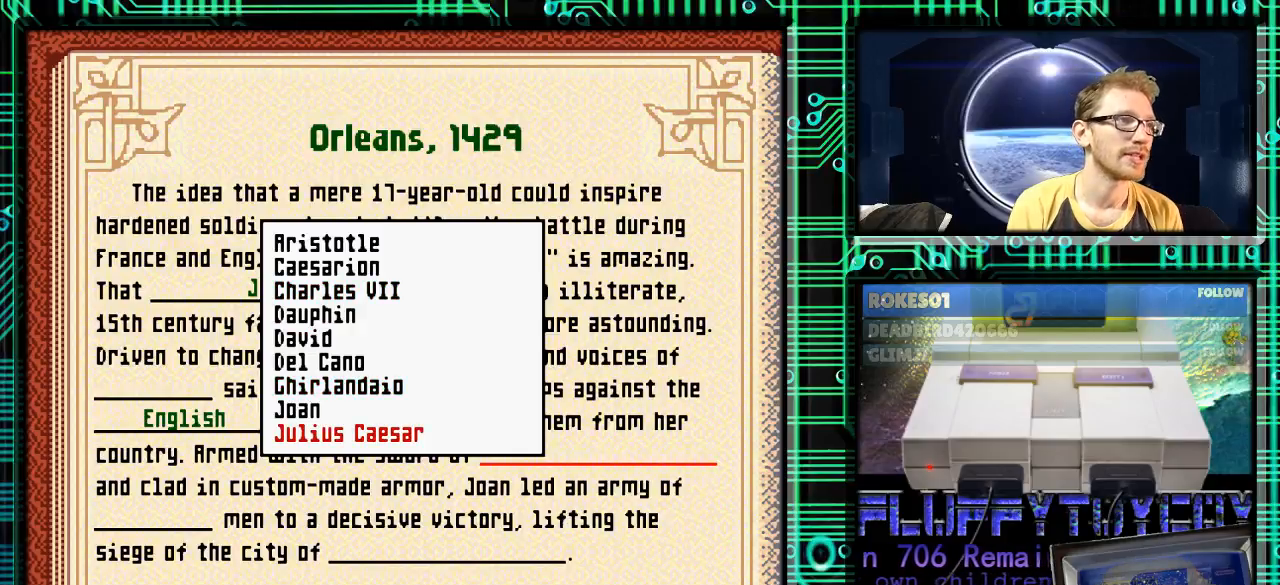
{"buttons": [], "events": [[400, "DPAD_DOWN", "down"], [500, "DPAD_DOWN", "up"]]}
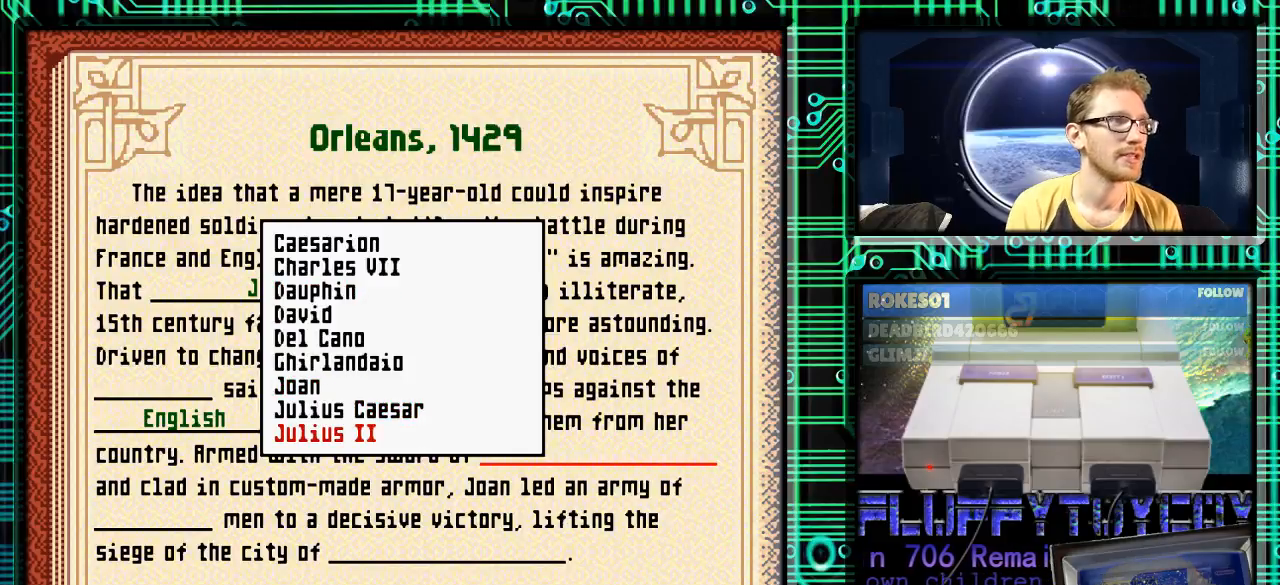
{"buttons": ["DPAD_UP"], "events": [[100, "DPAD_UP", "down"]]}